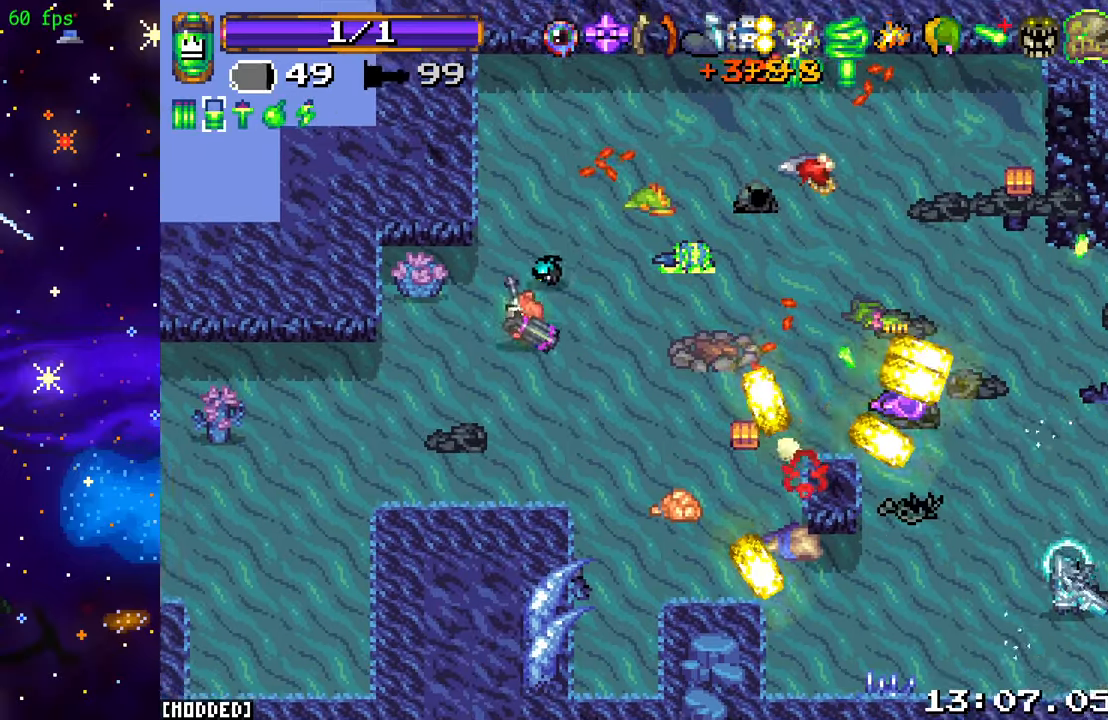
Gameplay with a controller (PlayStation layout); each line is a JSON object with the inputs held at the frame after it. "events" lists button and stick changes between this image and that frame as [ms after this image, input, new state], when the widget could be followed in between. Not read: L3 R3.
{"buttons": [], "left_stick": "up-right", "right_stick": "down-right", "events": [[16, "left_stick", "down-right"], [450, "left_stick", "up-right"]]}
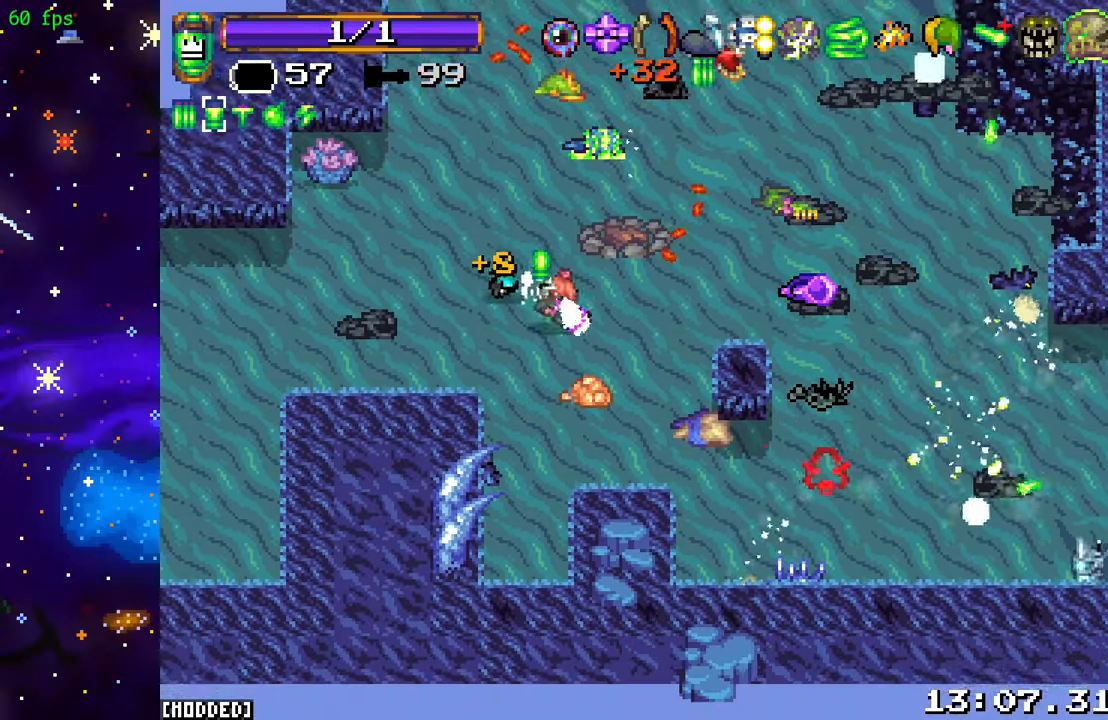
{"buttons": [], "left_stick": "up-right", "right_stick": "down-right", "events": [[150, "left_stick", "right"], [483, "left_stick", "up-right"]]}
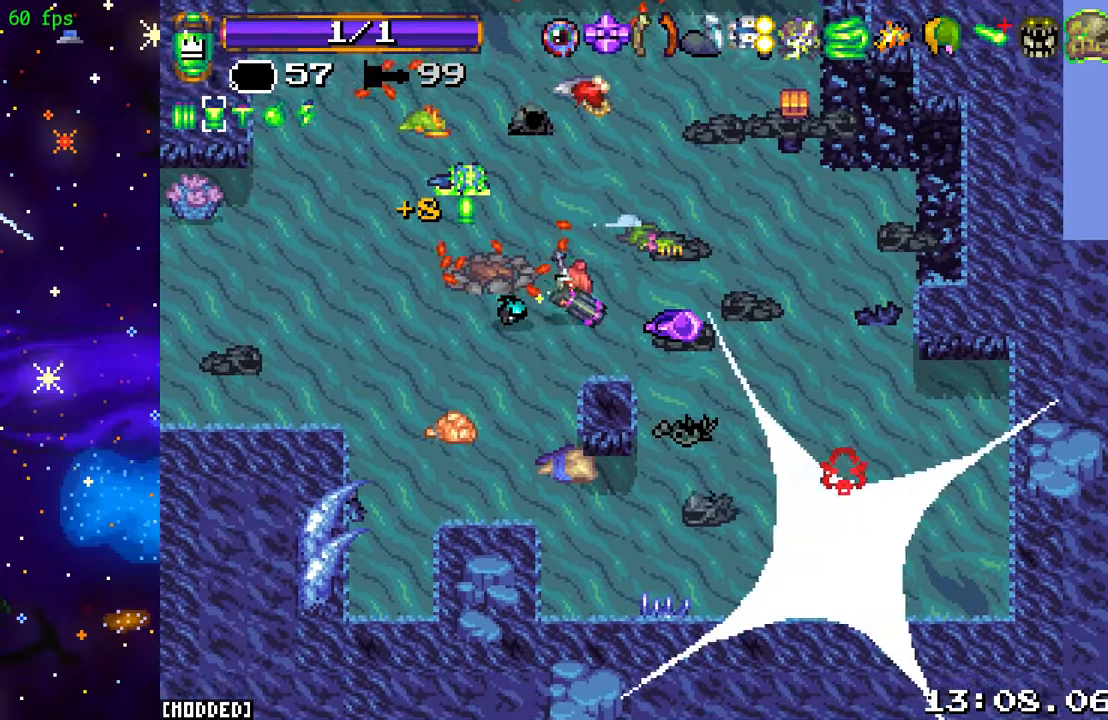
{"buttons": [], "left_stick": "up-right", "right_stick": "center", "events": [[283, "right_stick", "center"]]}
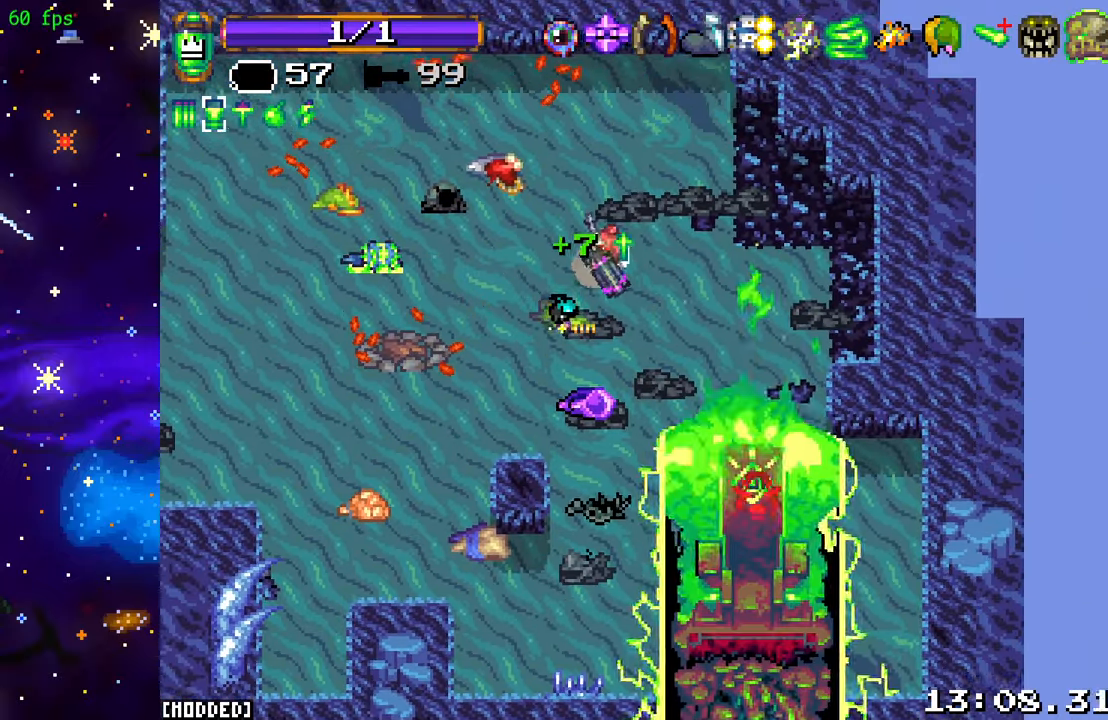
{"buttons": [], "left_stick": "center", "right_stick": "down", "events": [[50, "right_stick", "down"], [83, "left_stick", "down-right"], [183, "left_stick", "down"], [366, "left_stick", "center"]]}
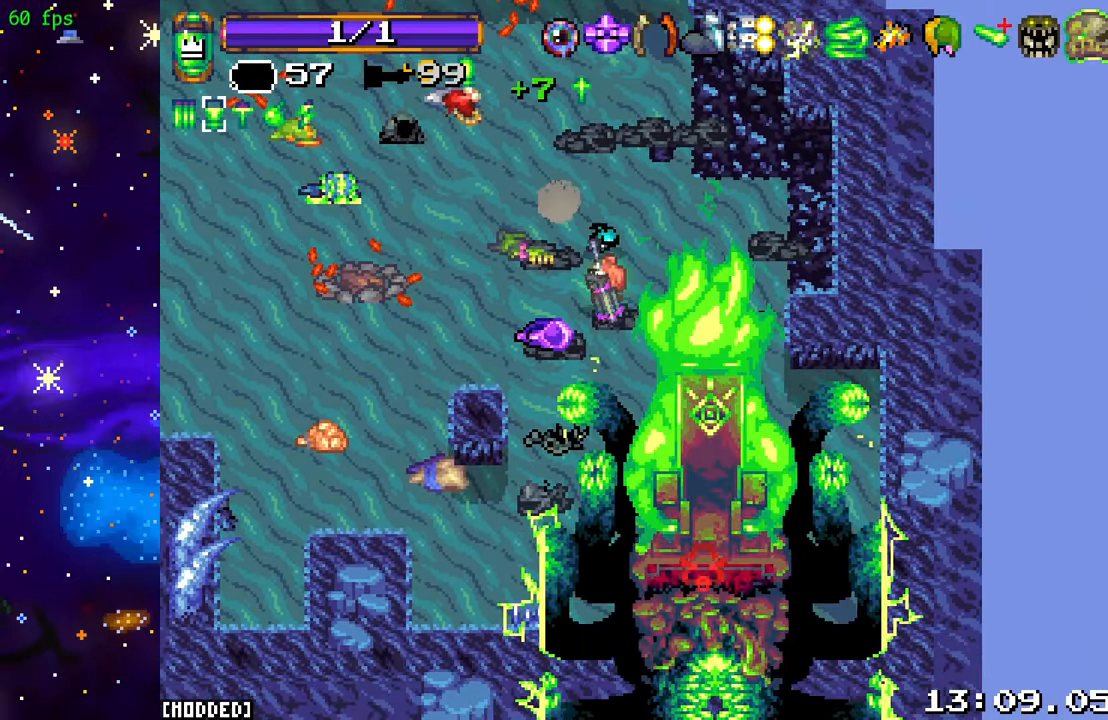
{"buttons": [], "left_stick": "center", "right_stick": "down", "events": []}
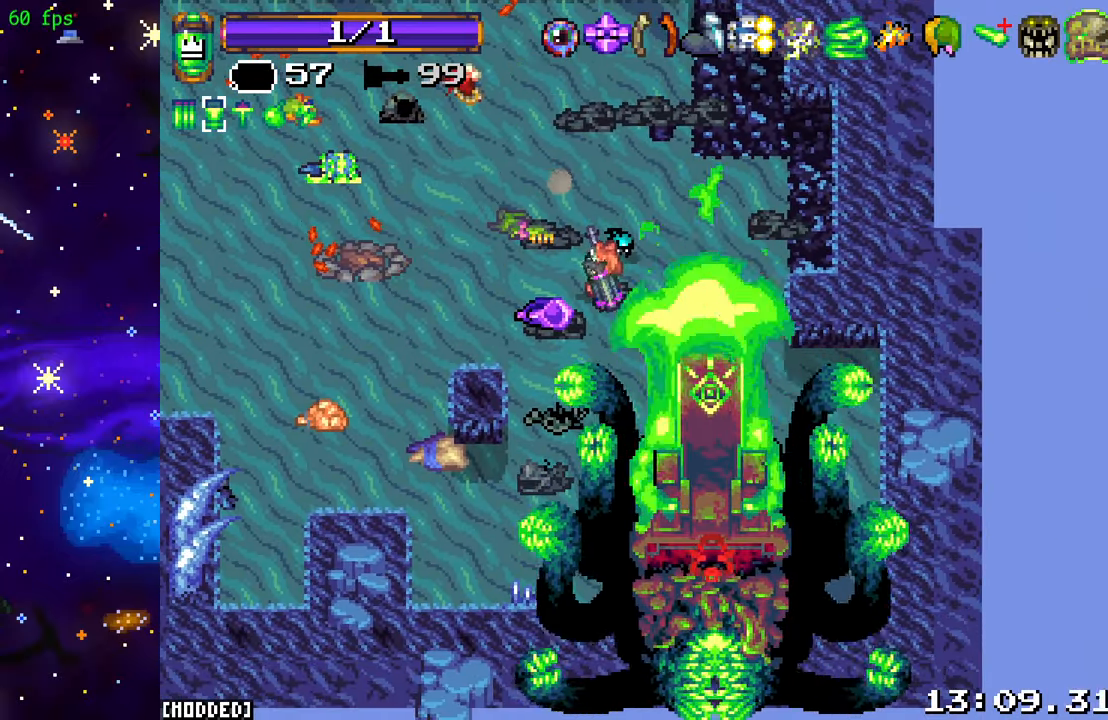
{"buttons": [], "left_stick": "up-left", "right_stick": "down", "events": [[116, "left_stick", "left"], [150, "R2", "down"], [333, "R2", "up"], [433, "left_stick", "up-left"]]}
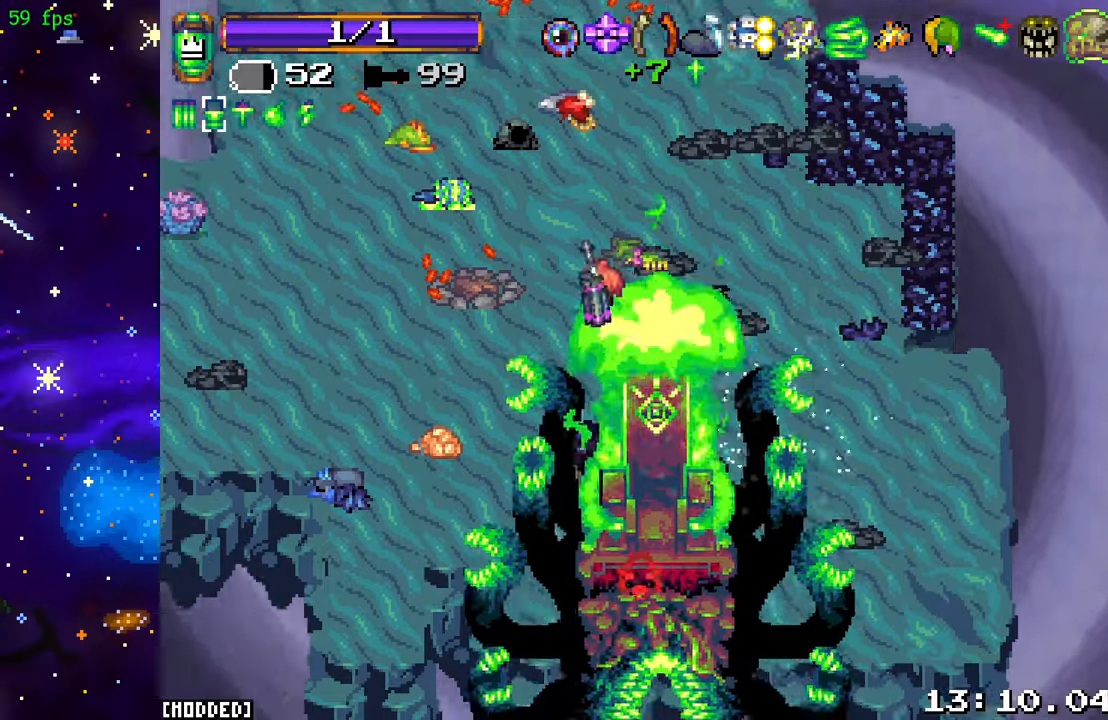
{"buttons": [], "left_stick": "center", "right_stick": "down", "events": [[183, "left_stick", "up"], [283, "left_stick", "center"]]}
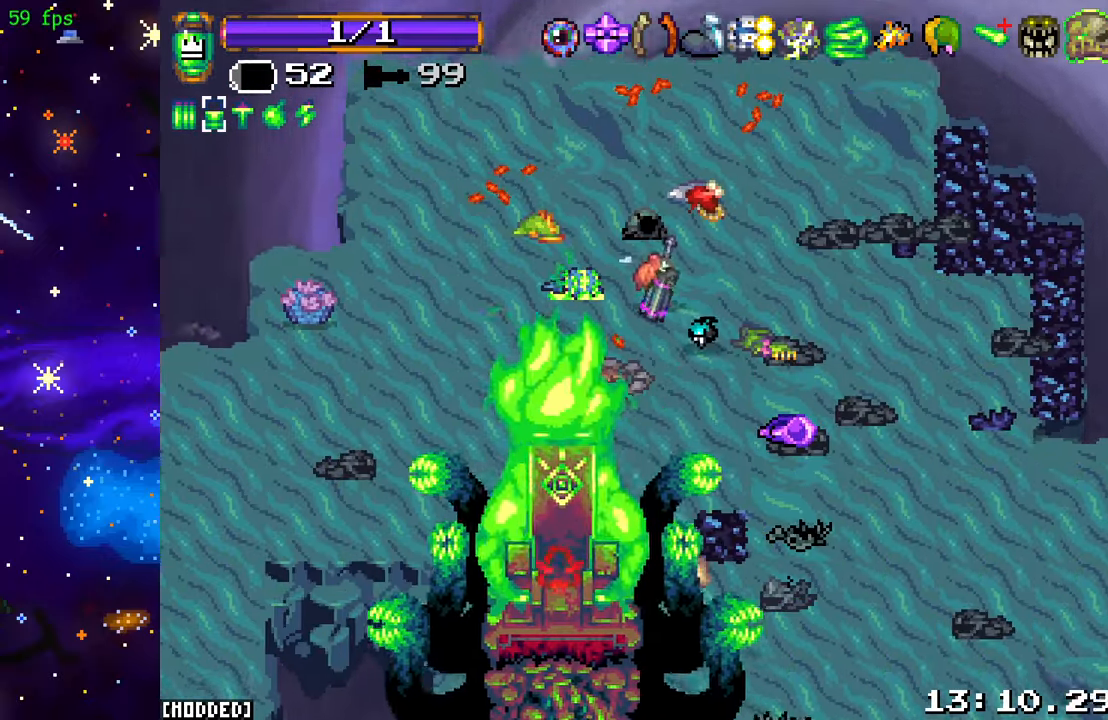
{"buttons": [], "left_stick": "center", "right_stick": "down-left", "events": [[133, "right_stick", "down-left"], [167, "R2", "down"], [300, "R2", "up"], [367, "R2", "down"], [500, "R2", "up"]]}
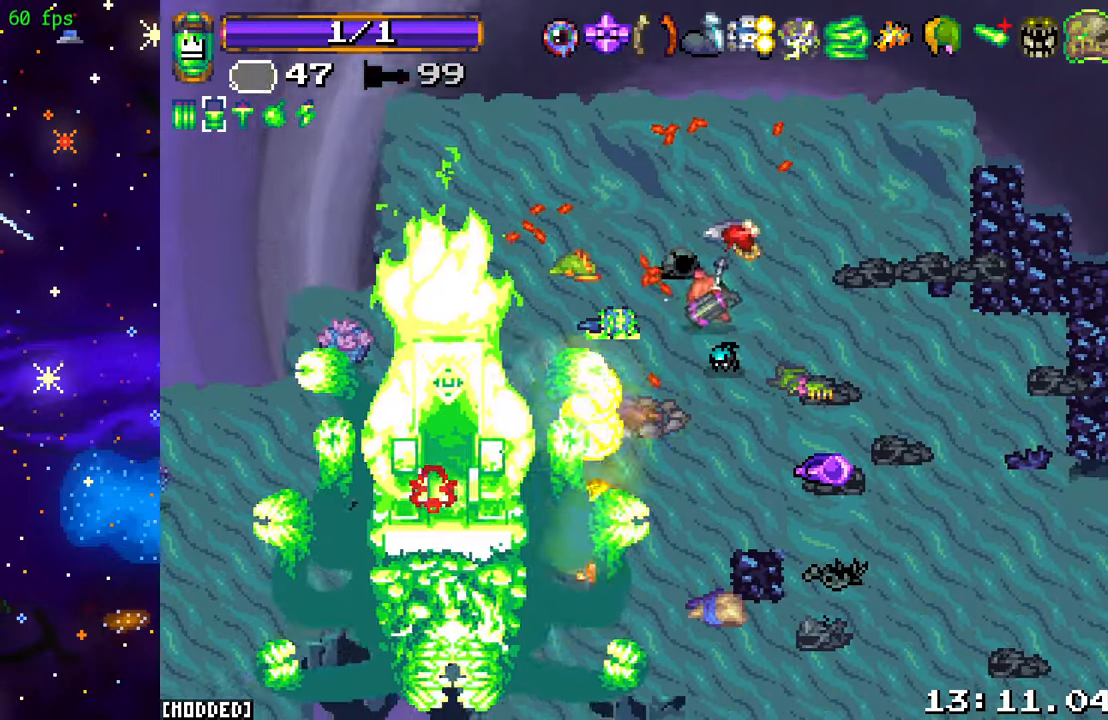
{"buttons": [], "left_stick": "center", "right_stick": "left", "events": [[167, "right_stick", "left"]]}
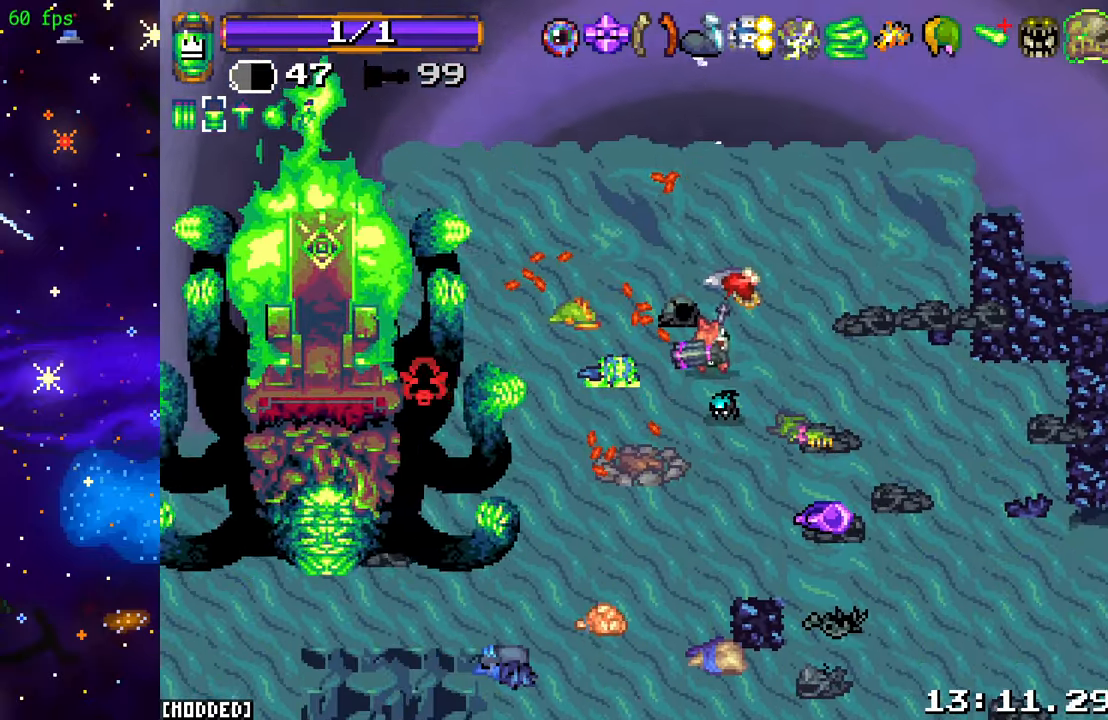
{"buttons": ["R2"], "left_stick": "down-right", "right_stick": "up-left", "events": [[33, "left_stick", "left"], [250, "R2", "down"], [250, "left_stick", "down-right"], [383, "R2", "up"], [450, "R2", "down"], [467, "right_stick", "up-left"]]}
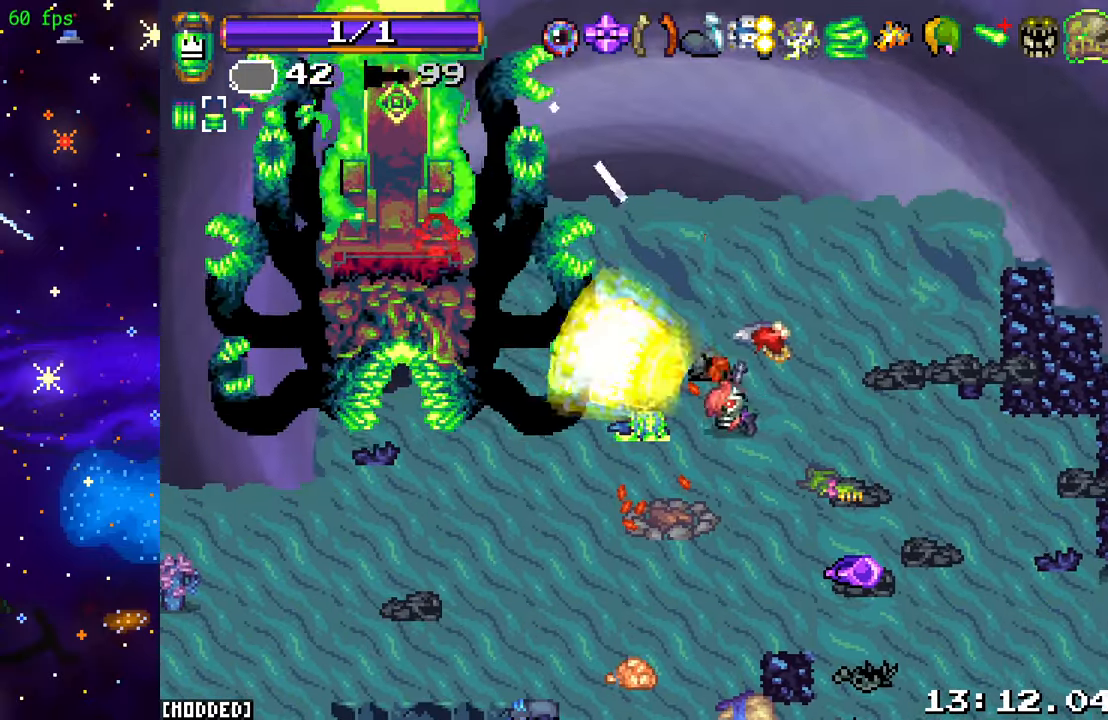
{"buttons": [], "left_stick": "up", "right_stick": "up-left", "events": [[33, "left_stick", "center"], [83, "R2", "up"], [483, "left_stick", "up"]]}
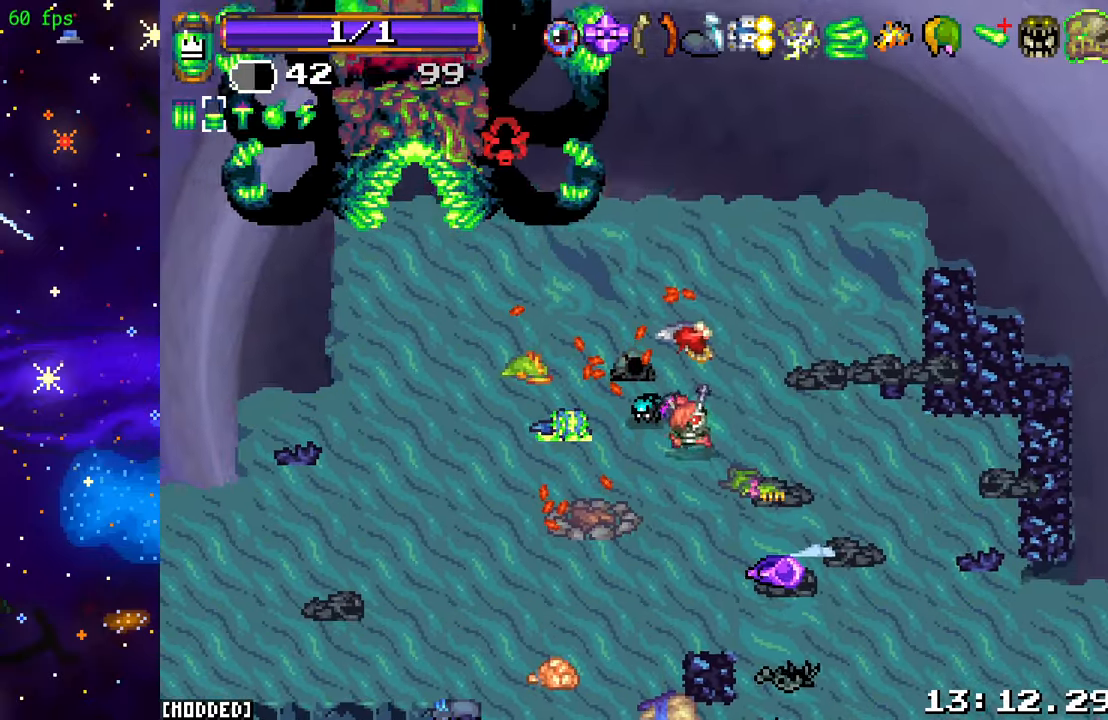
{"buttons": [], "left_stick": "right", "right_stick": "up", "events": [[300, "right_stick", "up"], [317, "left_stick", "up-right"], [417, "left_stick", "right"]]}
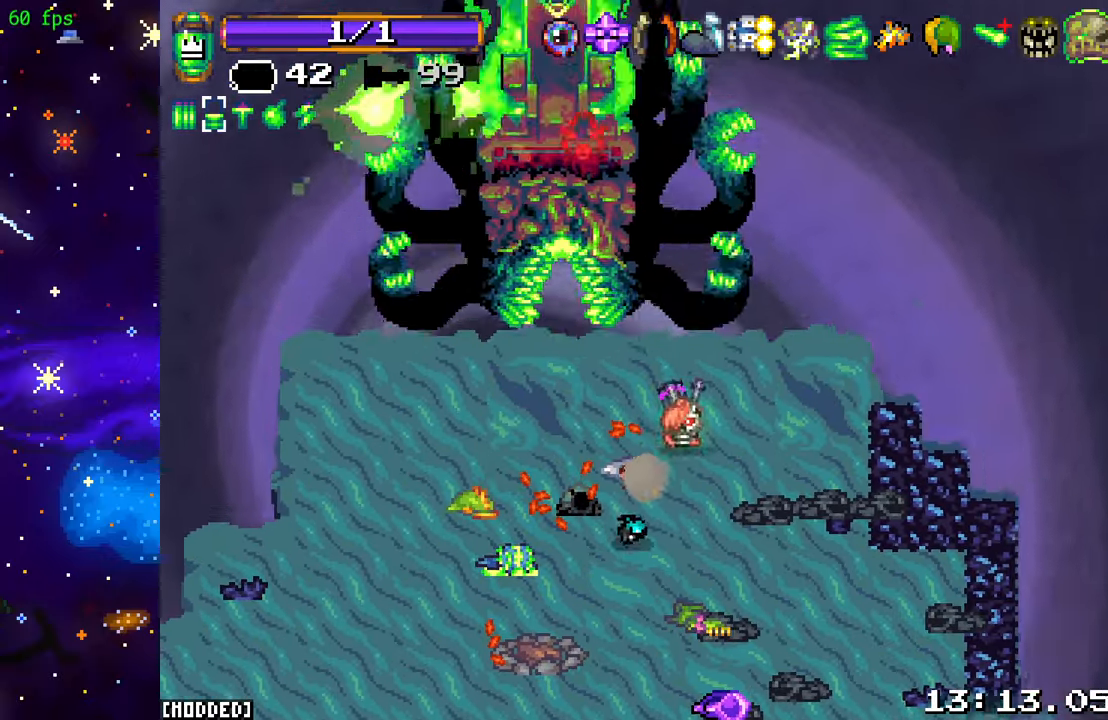
{"buttons": [], "left_stick": "down-right", "right_stick": "up", "events": [[17, "R2", "down"], [83, "left_stick", "down-right"], [167, "R2", "up"], [250, "R2", "down"], [383, "R2", "up"]]}
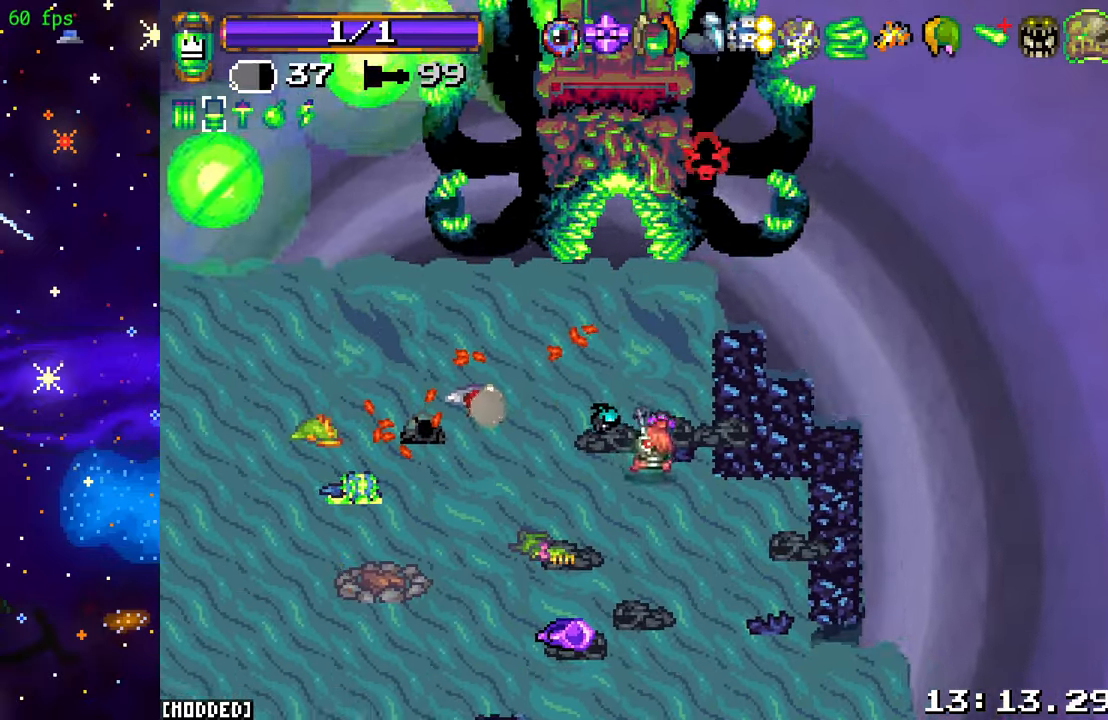
{"buttons": [], "left_stick": "center", "right_stick": "up-right", "events": [[133, "right_stick", "up-right"], [334, "left_stick", "up-right"], [417, "left_stick", "center"]]}
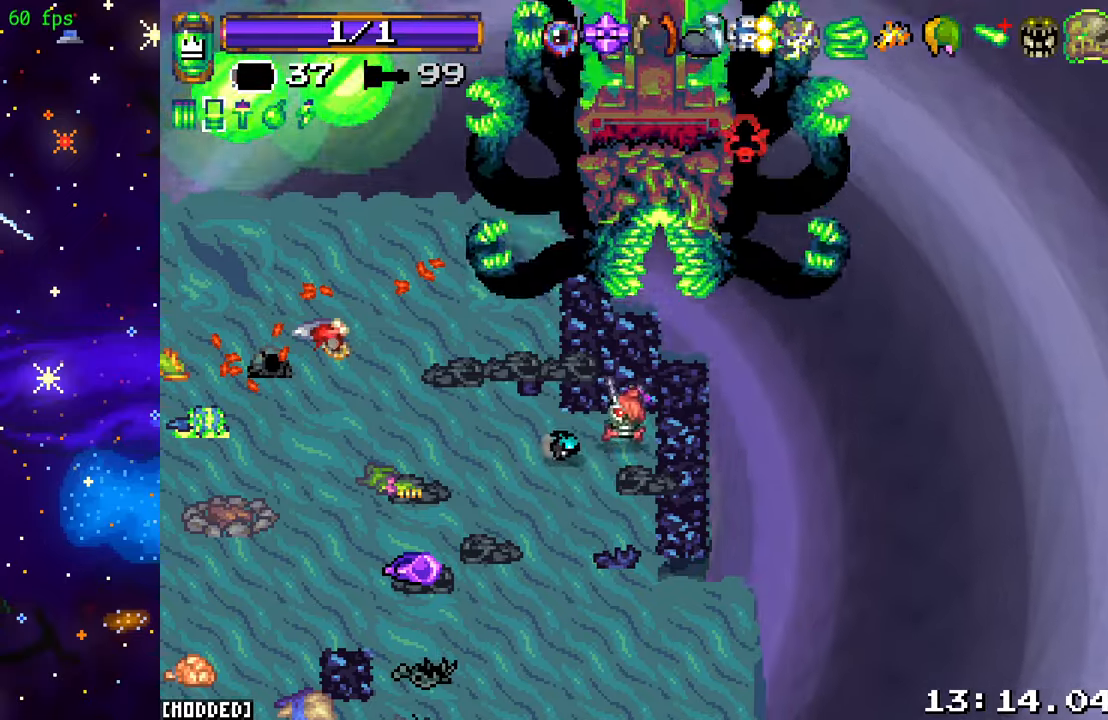
{"buttons": [], "left_stick": "down", "right_stick": "up-right", "events": [[50, "left_stick", "down"], [67, "R2", "down"], [217, "R2", "up"], [284, "R2", "down"], [417, "R2", "up"]]}
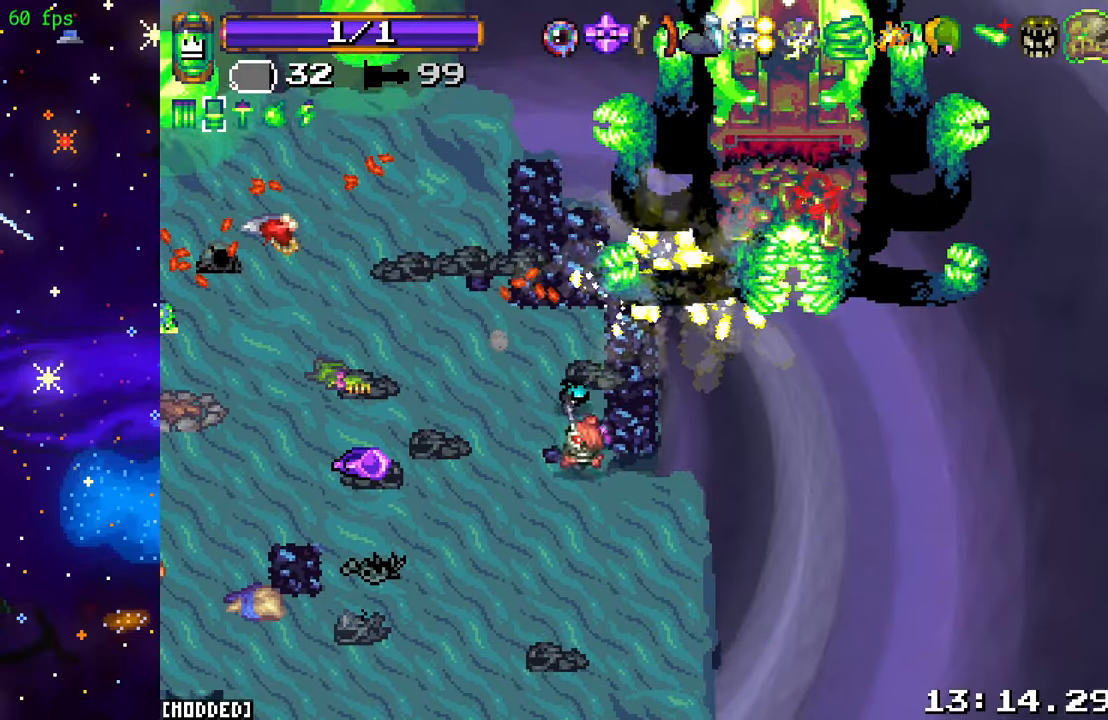
{"buttons": [], "left_stick": "right", "right_stick": "up-right", "events": [[317, "left_stick", "down-right"], [450, "left_stick", "right"]]}
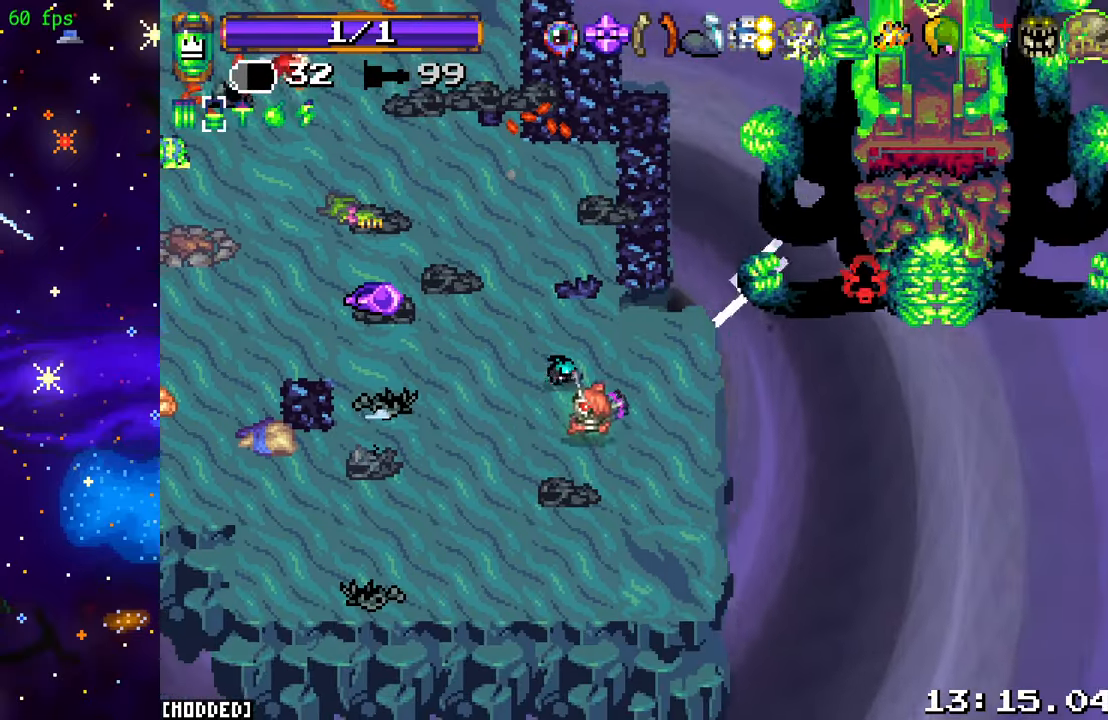
{"buttons": [], "left_stick": "down-left", "right_stick": "right", "events": [[184, "right_stick", "right"], [300, "left_stick", "down"], [317, "R2", "down"], [434, "left_stick", "down-left"], [450, "R2", "up"]]}
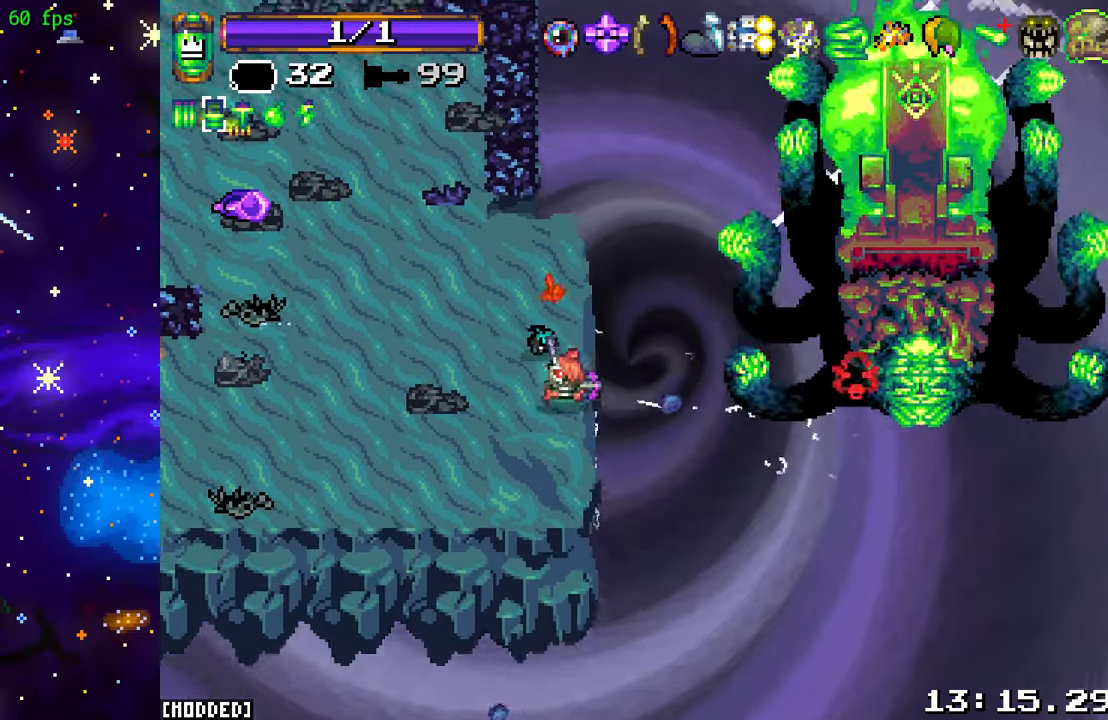
{"buttons": [], "left_stick": "left", "right_stick": "right", "events": [[17, "R2", "down"], [134, "R2", "up"], [217, "R2", "down"], [217, "left_stick", "center"], [384, "R2", "up"], [400, "left_stick", "left"]]}
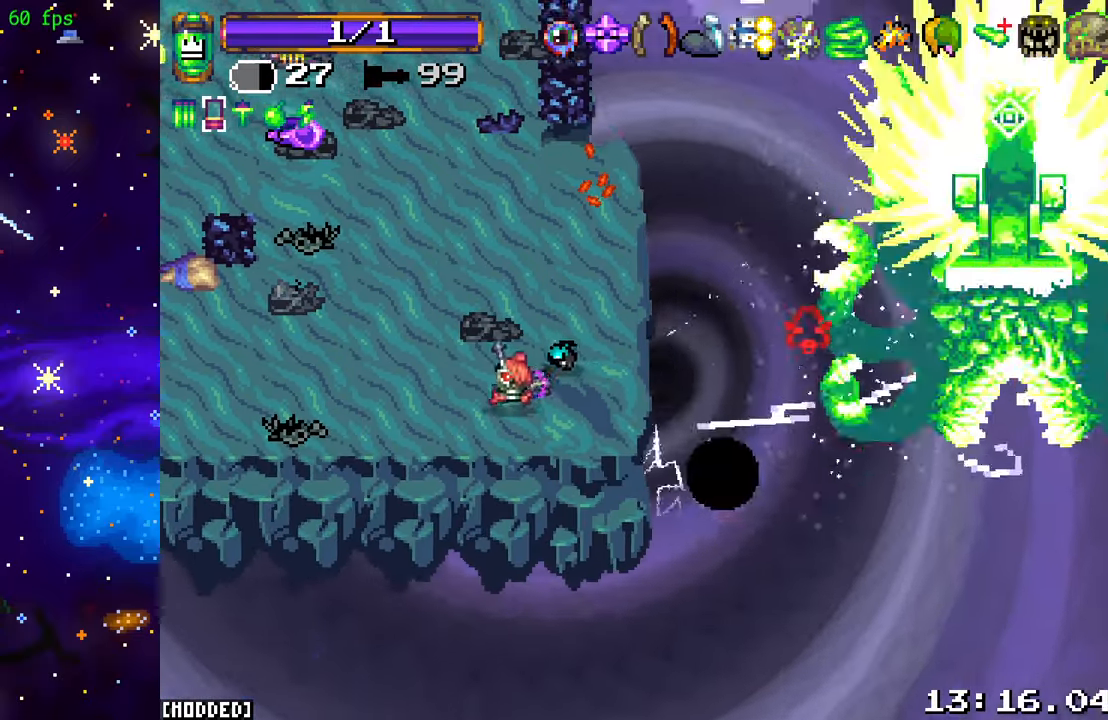
{"buttons": [], "left_stick": "up-left", "right_stick": "up", "events": [[100, "right_stick", "up-right"], [300, "left_stick", "up-left"], [400, "right_stick", "up"]]}
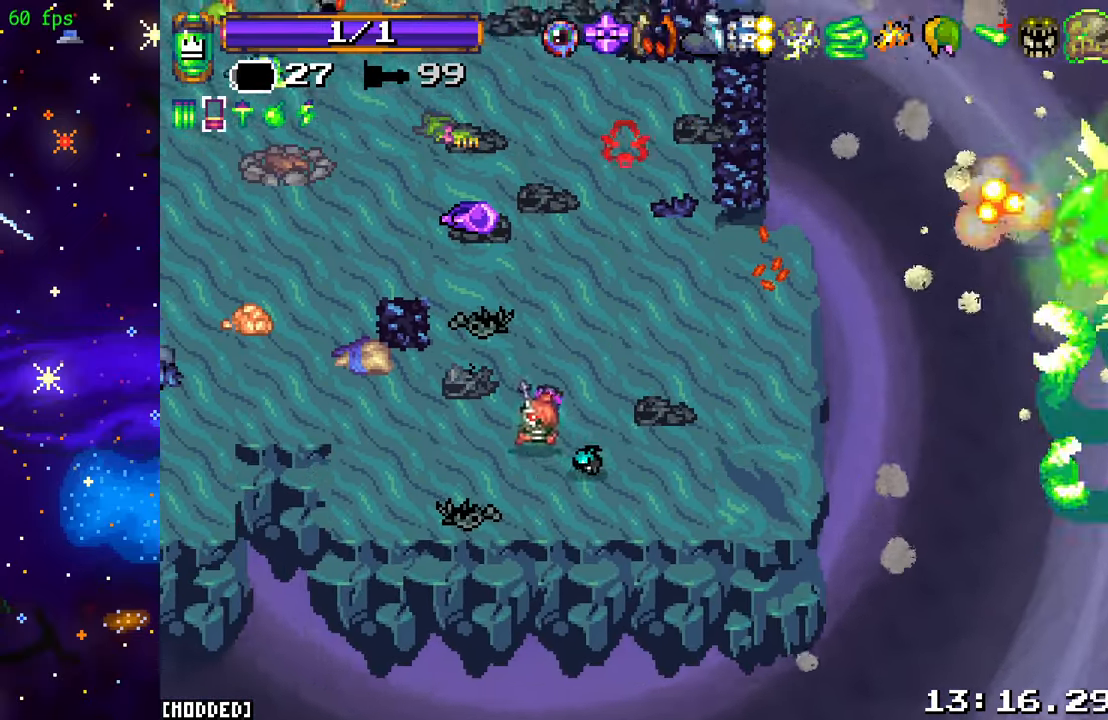
{"buttons": [], "left_stick": "up-left", "right_stick": "up", "events": []}
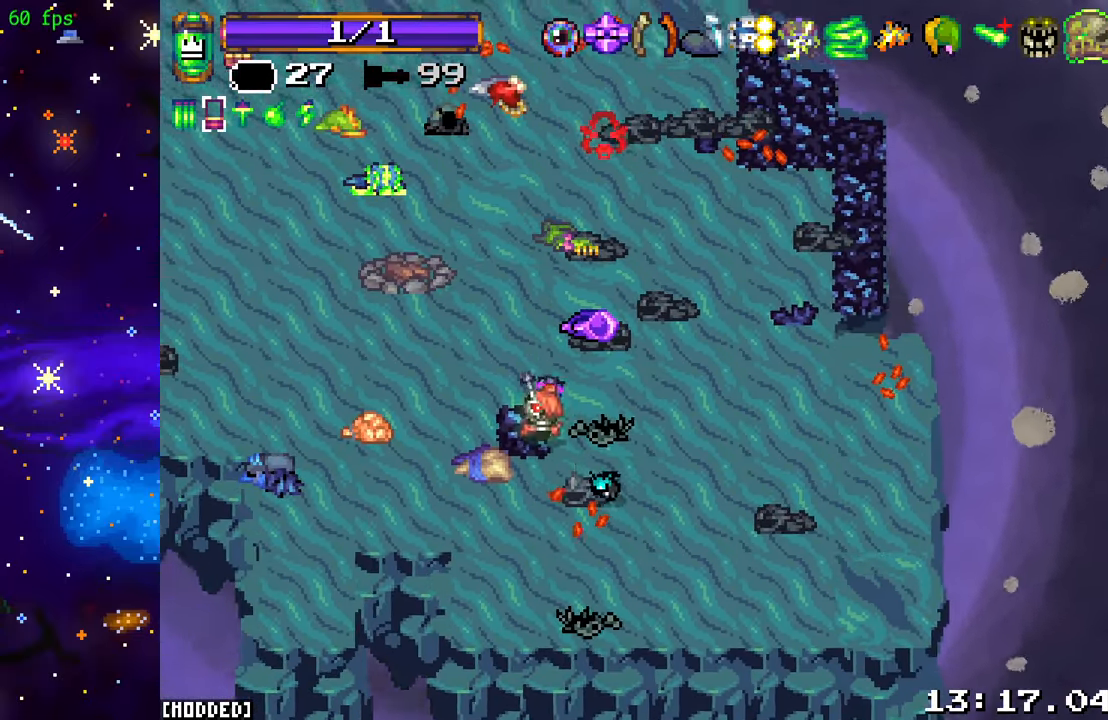
{"buttons": [], "left_stick": "up", "right_stick": "up", "events": [[284, "left_stick", "up"]]}
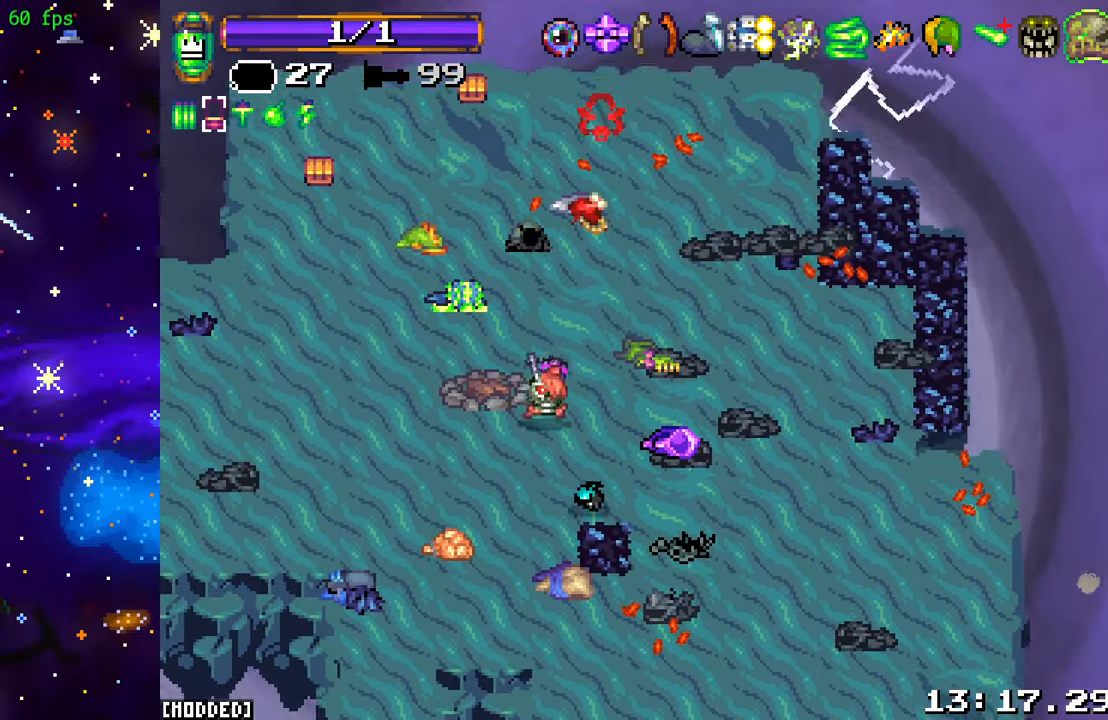
{"buttons": [], "left_stick": "up", "right_stick": "up-left", "events": [[234, "left_stick", "up-left"], [450, "left_stick", "up"], [467, "right_stick", "up-left"]]}
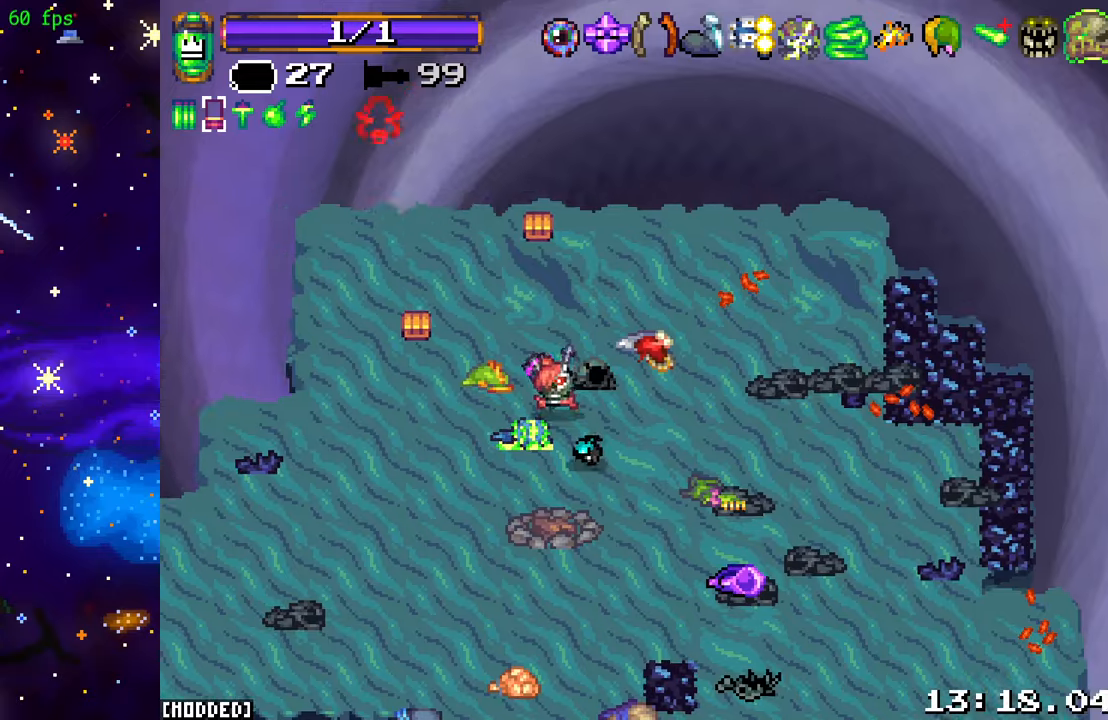
{"buttons": [], "left_stick": "right", "right_stick": "down-left", "events": [[50, "left_stick", "up-right"], [116, "right_stick", "left"], [183, "left_stick", "right"], [350, "right_stick", "down-left"]]}
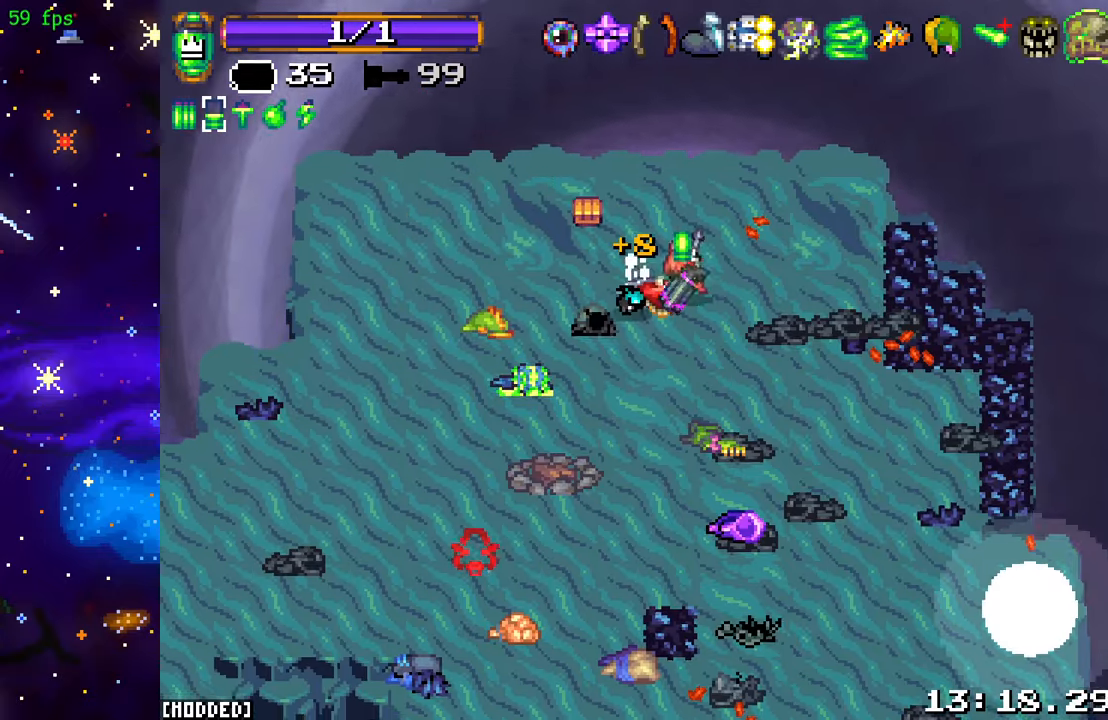
{"buttons": [], "left_stick": "down-right", "right_stick": "down", "events": [[133, "left_stick", "down-right"], [166, "right_stick", "down"]]}
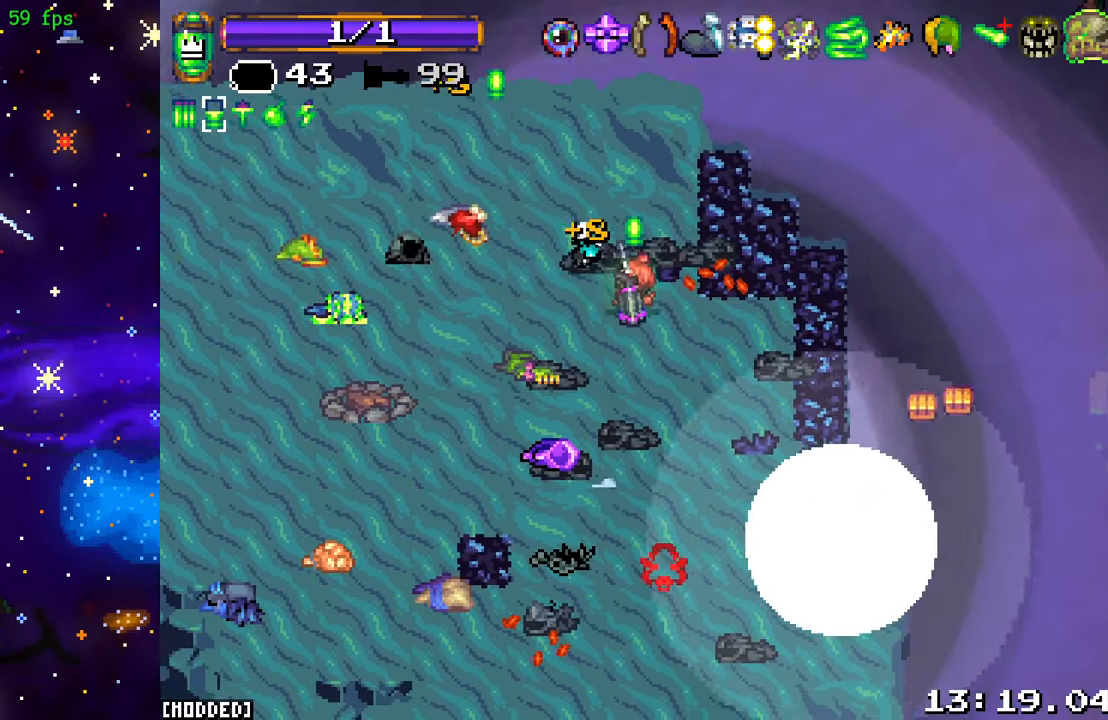
{"buttons": [], "left_stick": "down-right", "right_stick": "down-right", "events": [[250, "right_stick", "down-right"]]}